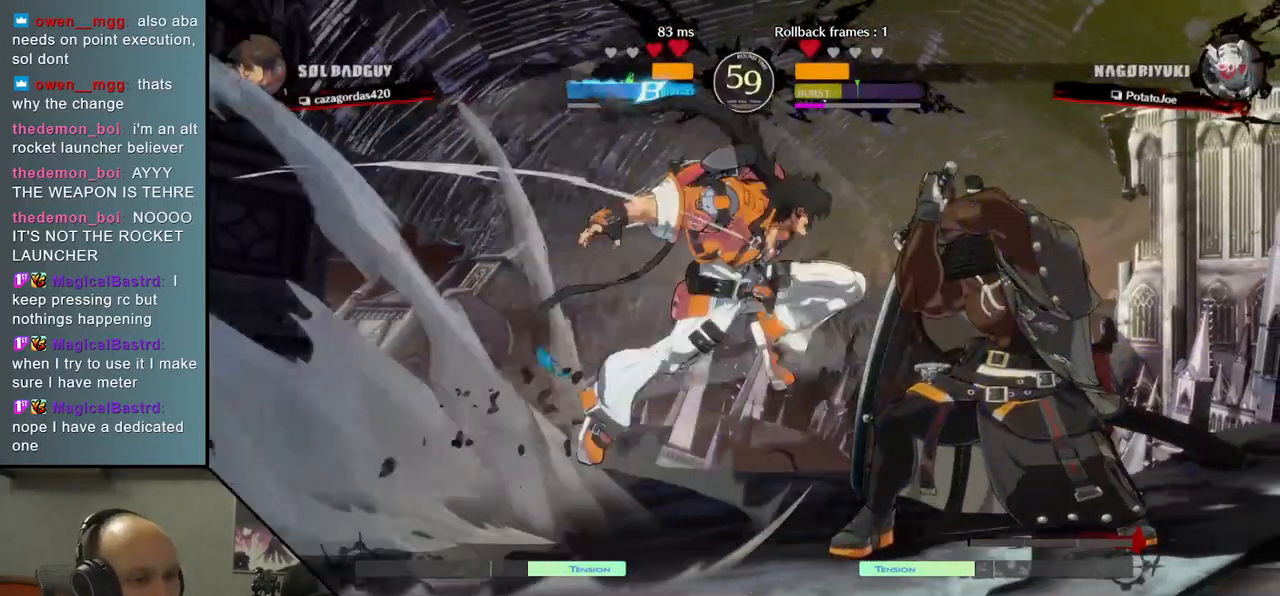
Gameplay with a controller (arcade stick); each line is a JSON object with the inputs held at the frame after it (dt_ms = milliseconds from this image to that frame). "events" lists button and stick changes between this image and that frame as [ms after this image, input, new state], when the widget could be followed in between. Not read: L3 R3.
{"dt_ms": 500, "buttons": [], "left_stick": "right", "events": [[17, "R2", "up"], [100, "R2", "down"], [200, "R2", "up"]]}
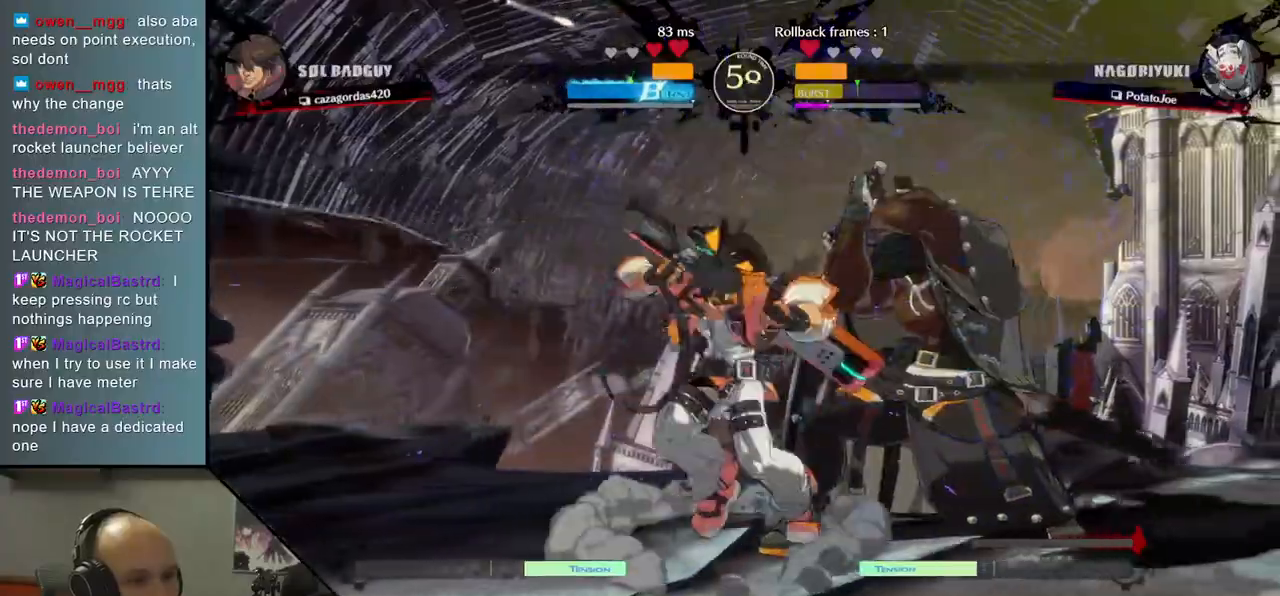
{"dt_ms": 1000, "buttons": [], "left_stick": "right"}
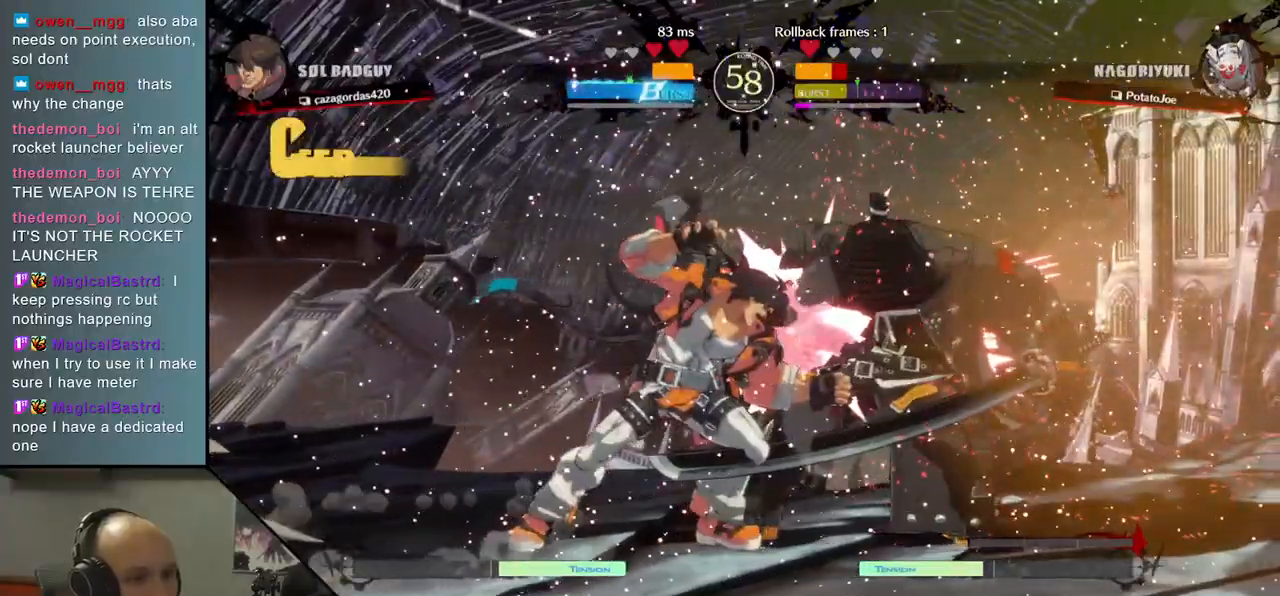
{"dt_ms": 500, "buttons": [], "left_stick": "right", "events": []}
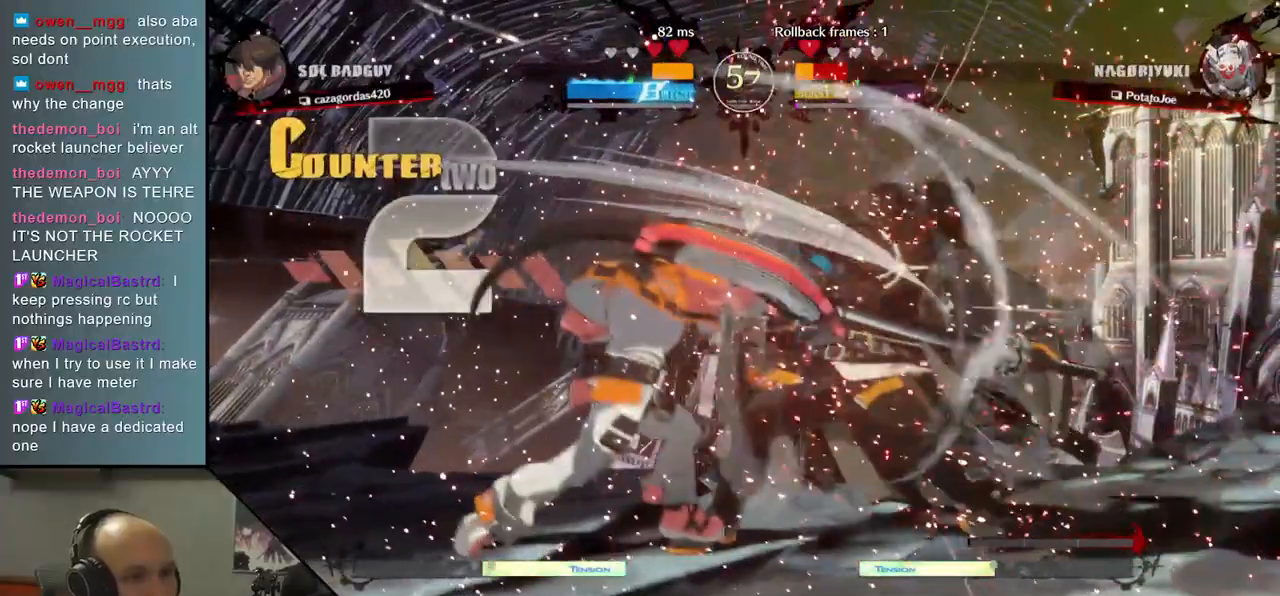
{"dt_ms": 500, "buttons": [], "left_stick": "right", "events": []}
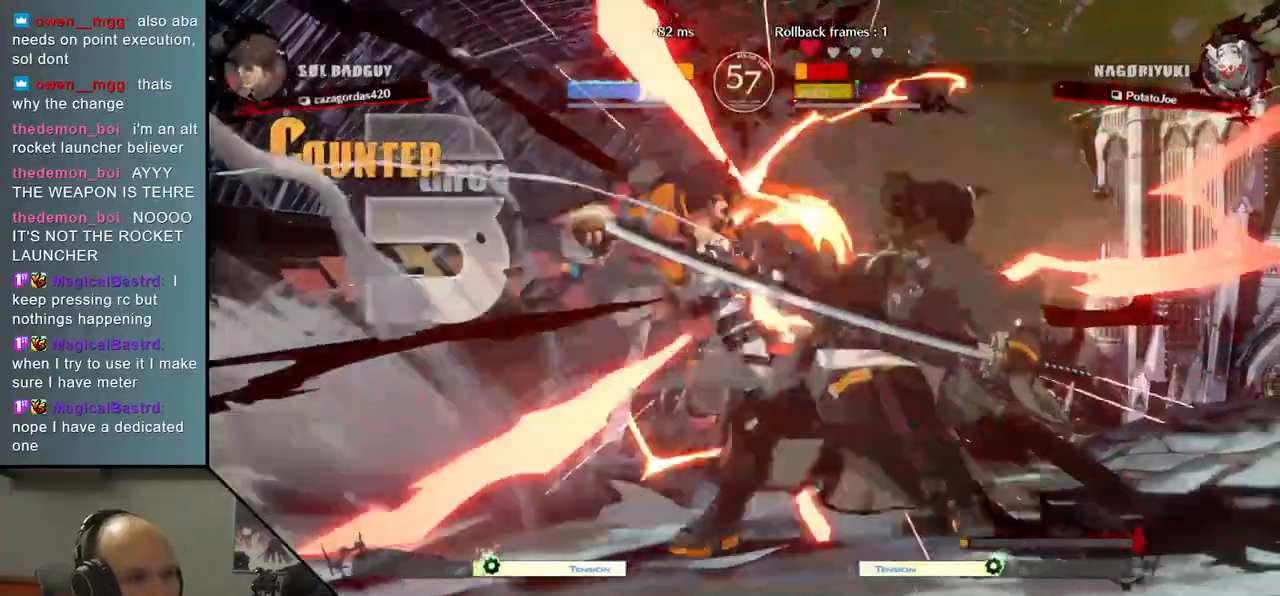
{"dt_ms": 500, "buttons": [], "left_stick": "right", "events": []}
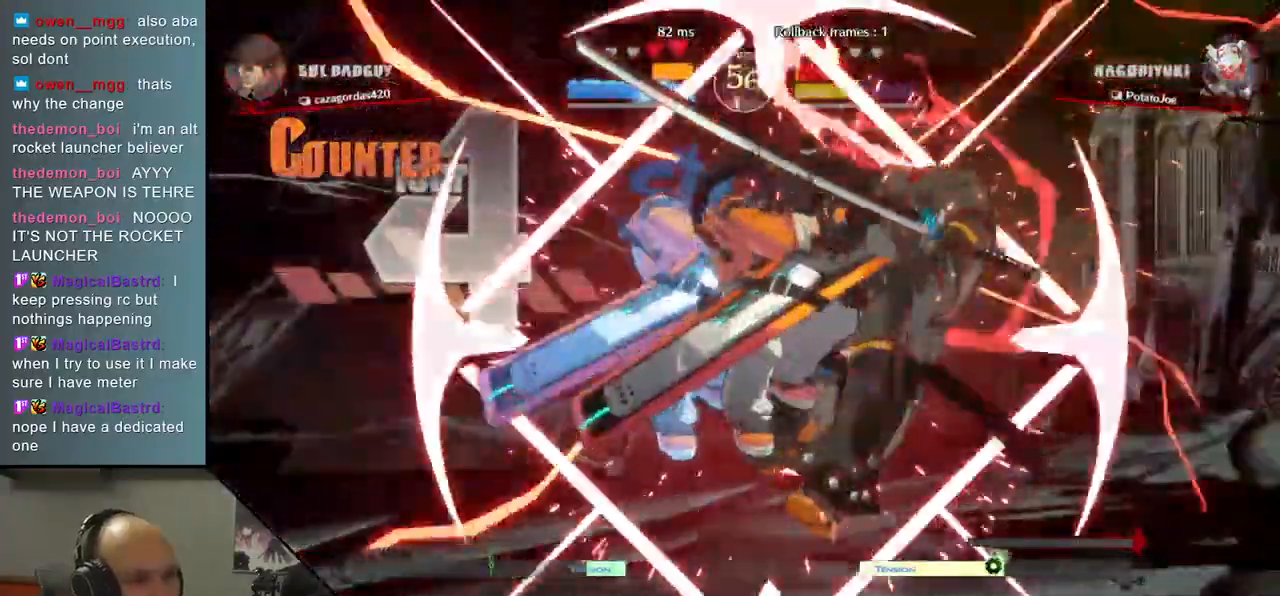
{"dt_ms": 500, "buttons": [], "left_stick": "right"}
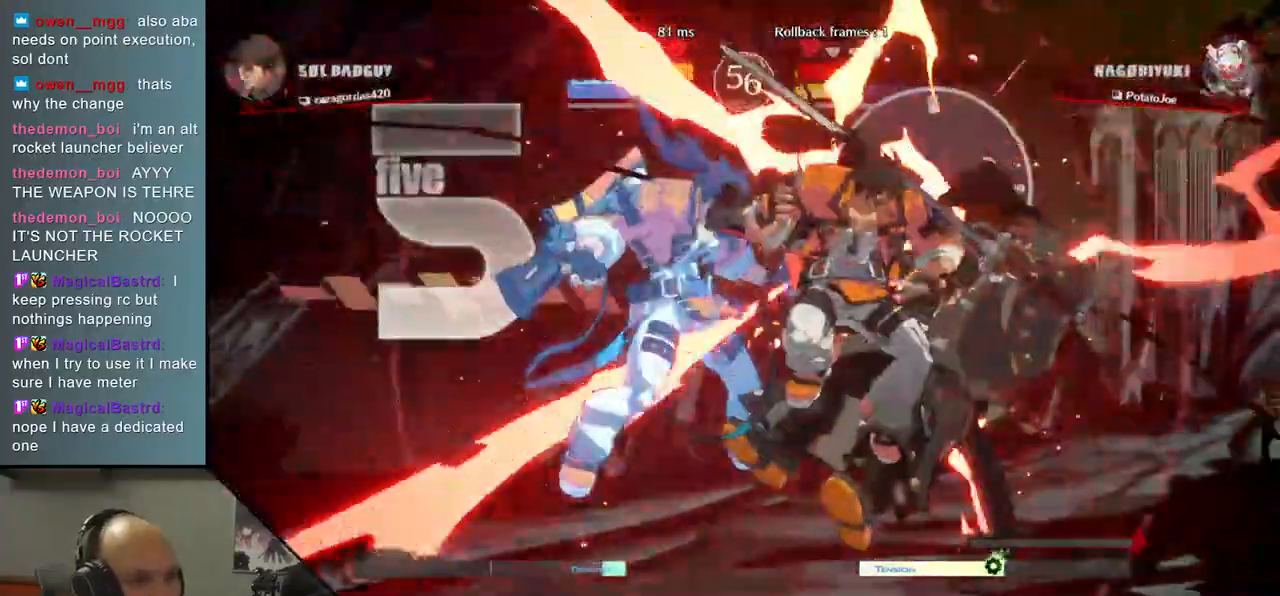
{"dt_ms": 500, "buttons": [], "left_stick": "right", "events": []}
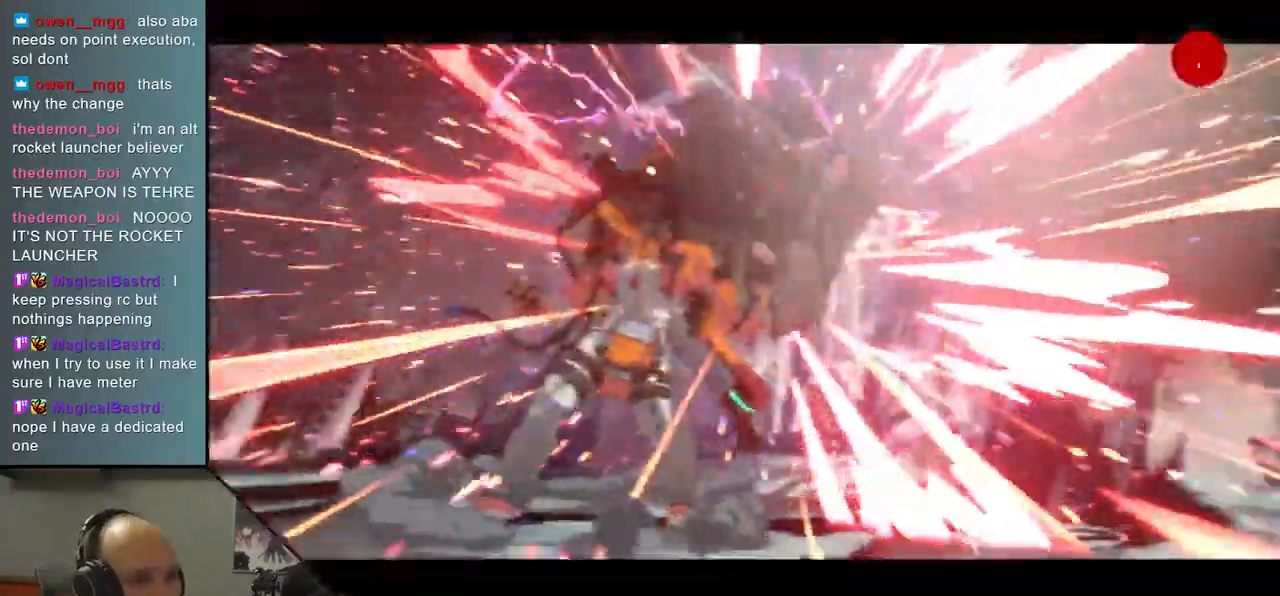
{"dt_ms": 500, "buttons": [], "left_stick": "right", "events": []}
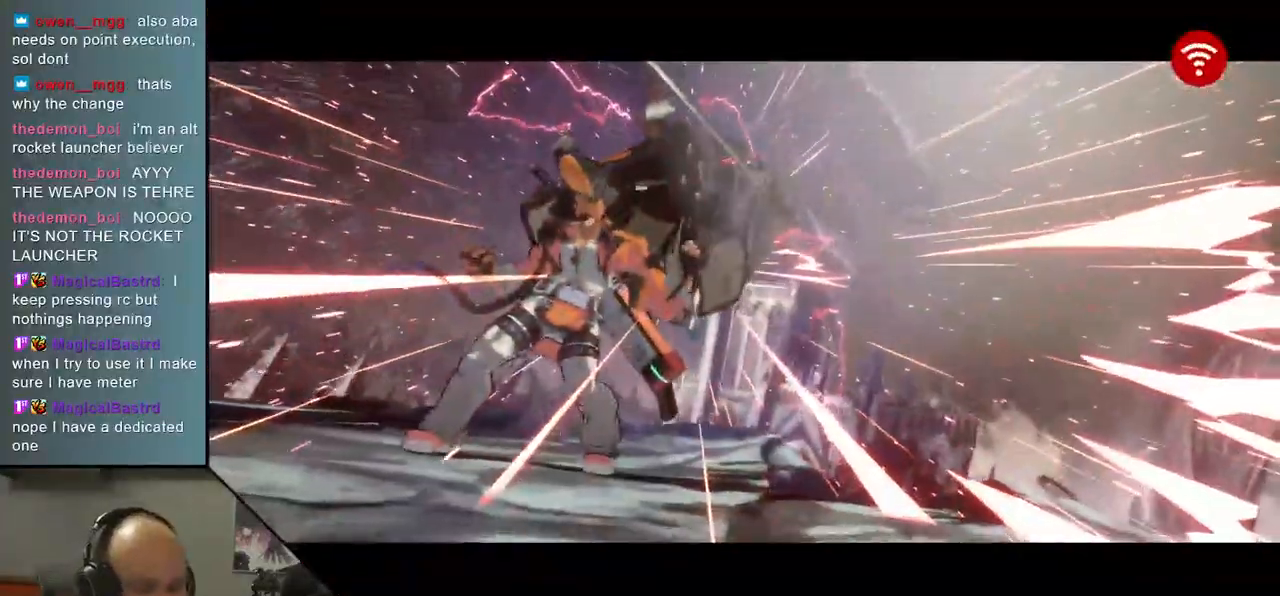
{"dt_ms": 500, "buttons": [], "left_stick": "right", "events": []}
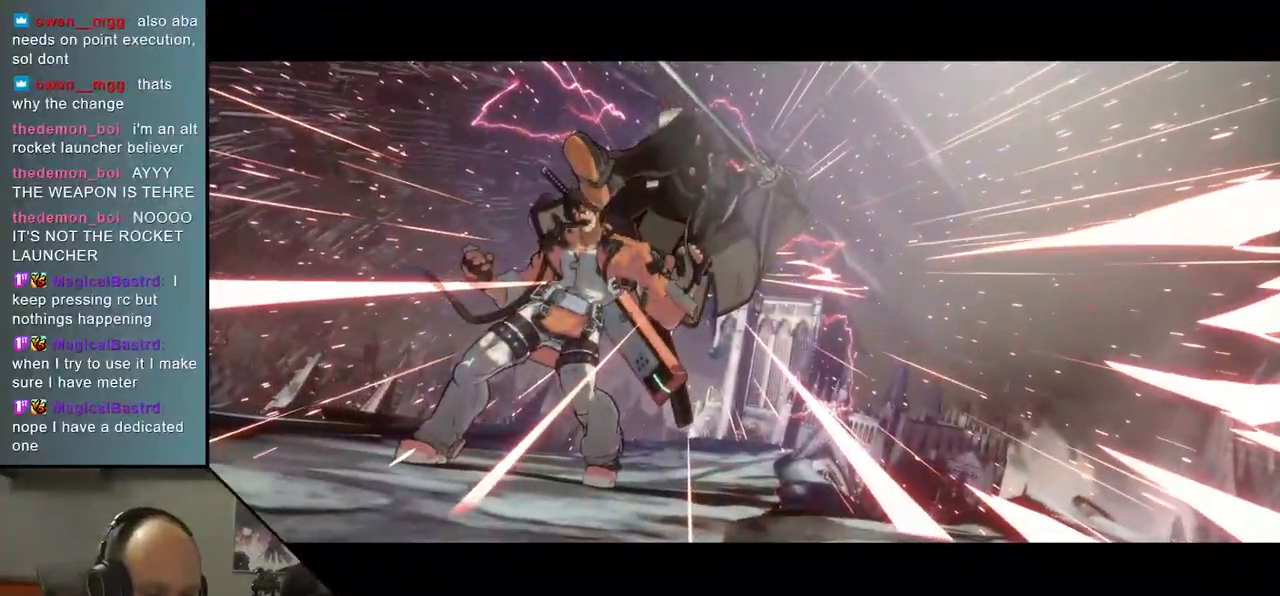
{"dt_ms": 500, "buttons": [], "left_stick": "center", "events": [[117, "left_stick", "center"]]}